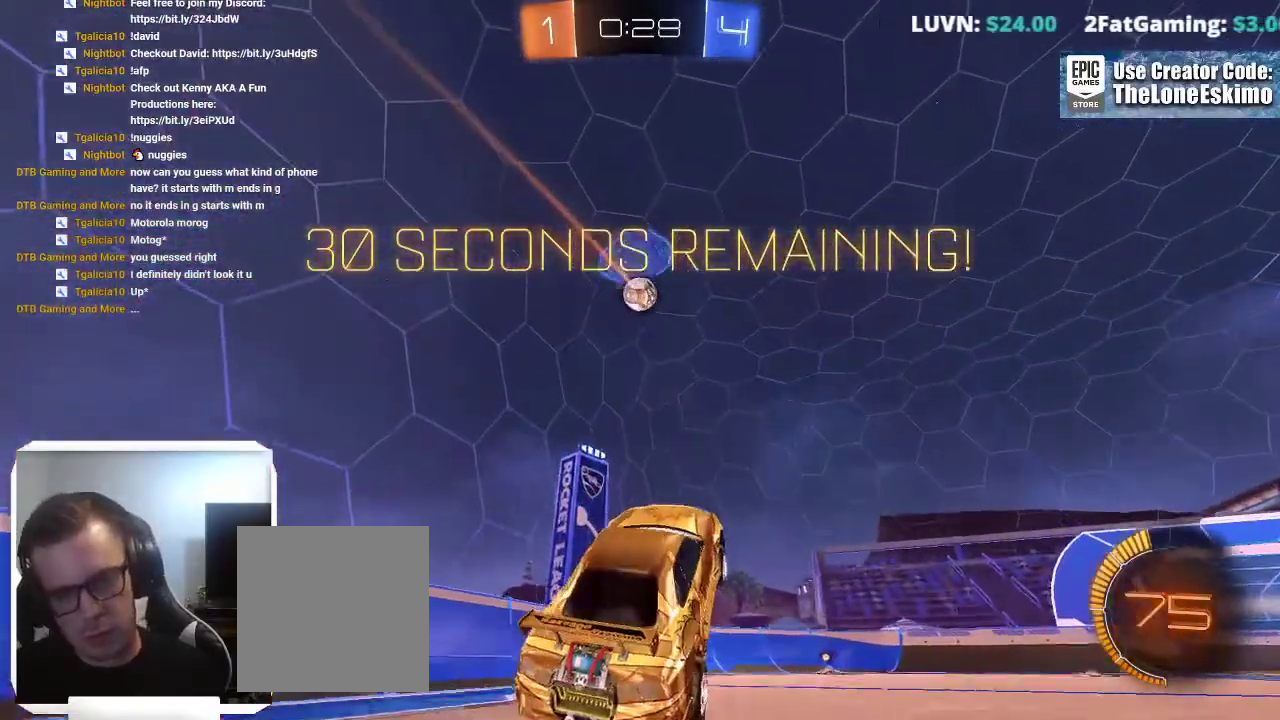
Gameplay with a controller (Xbox layout); each line is a JSON object with the inputs held at the frame after it. "events" lists button and stick changes between this image and that frame as [ms after this image, input, new state], when the widget could be followed in between. This overlay highlights the sticks when they move; stick clicks (L3) are not distinguishable. Not read: R2 R3.
{"buttons": [], "left_stick": "center", "right_stick": "center"}
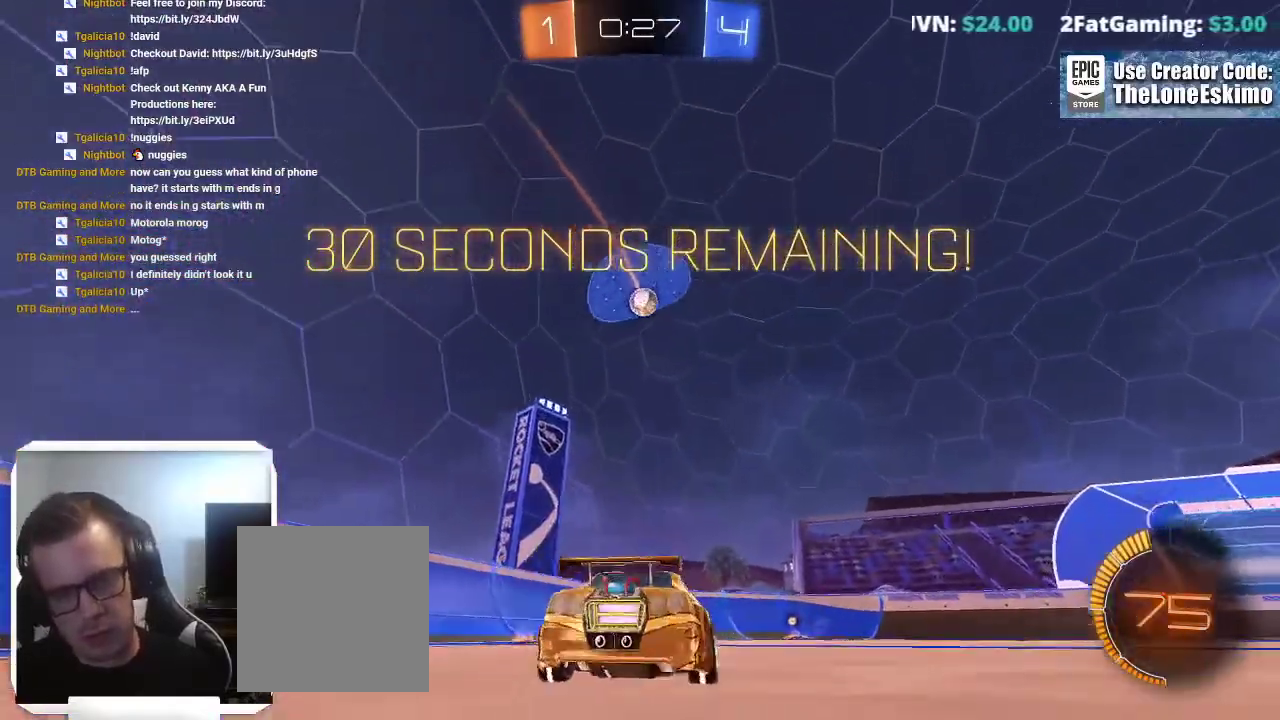
{"buttons": ["B"], "left_stick": "center", "right_stick": "center", "events": [[383, "B", "down"]]}
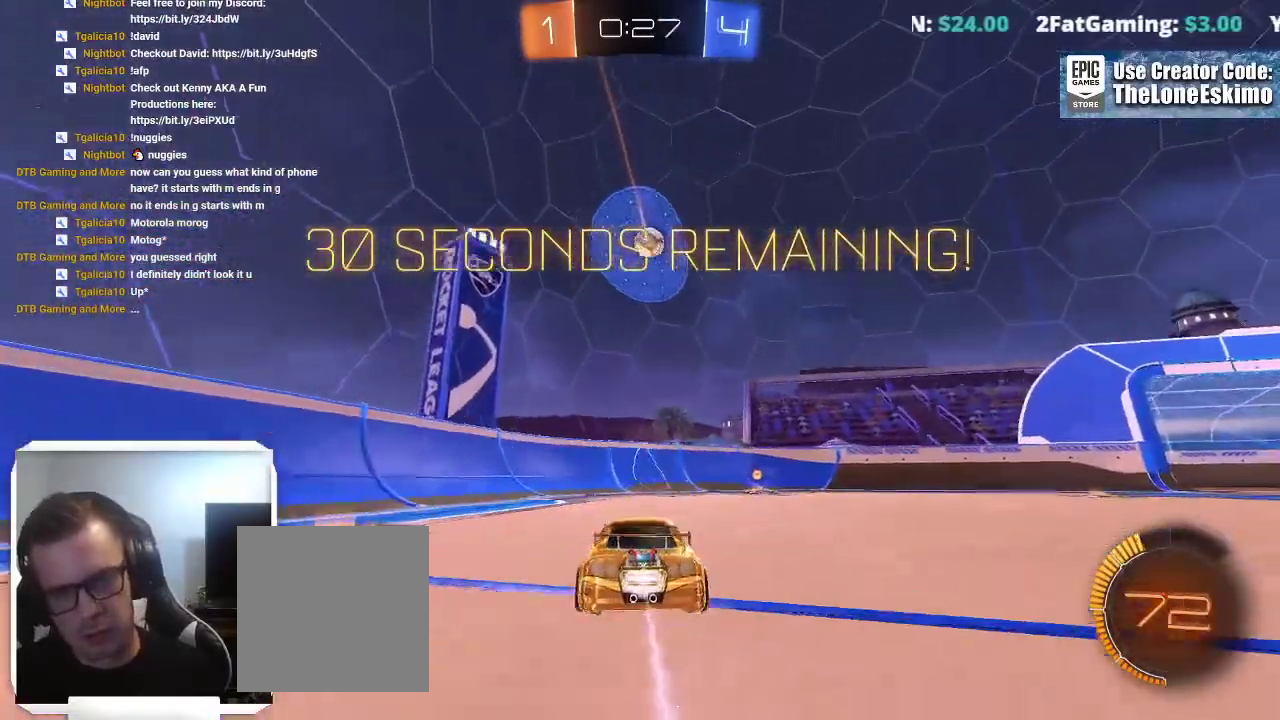
{"buttons": [], "left_stick": "right", "right_stick": "center"}
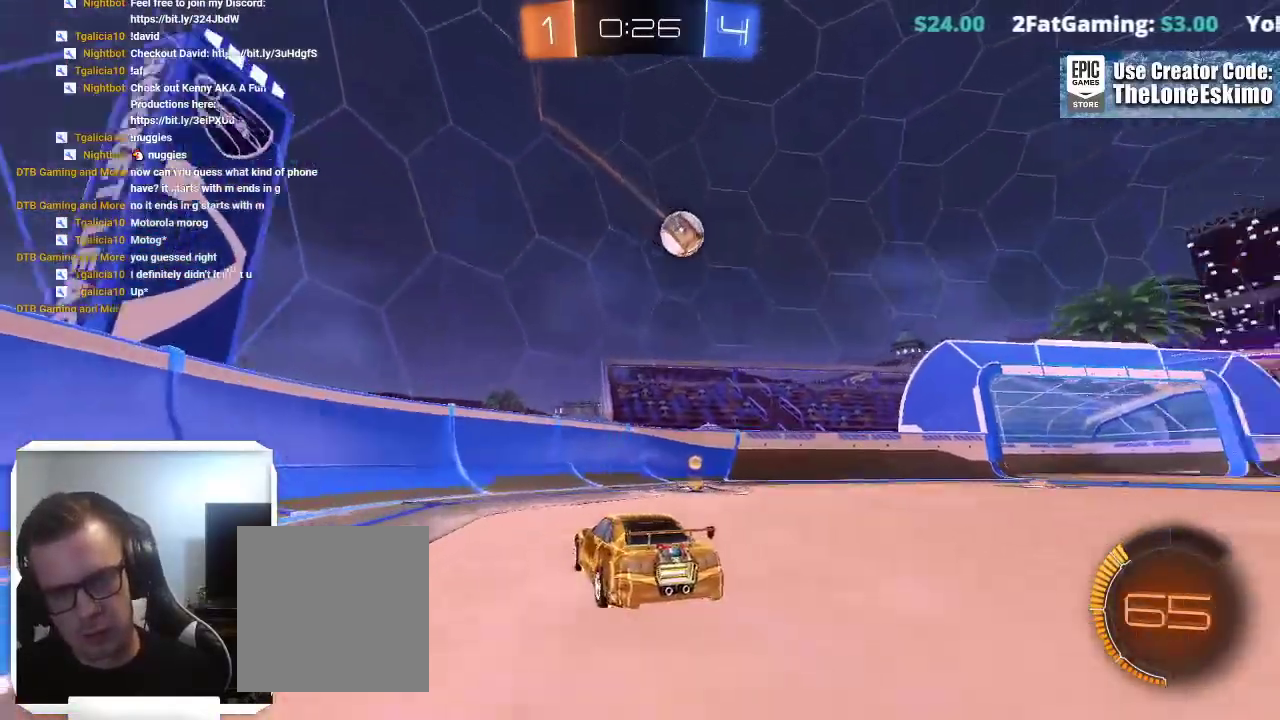
{"buttons": [], "left_stick": "right", "right_stick": "center"}
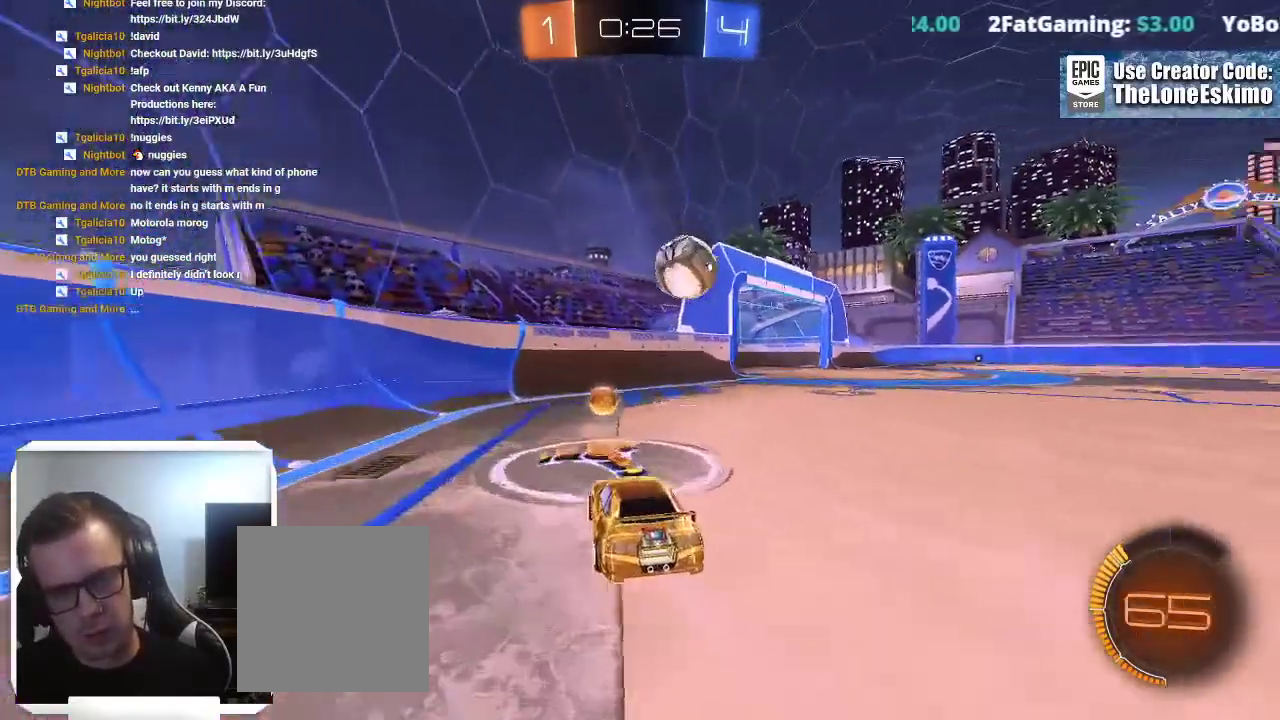
{"buttons": ["L2"], "left_stick": "center", "right_stick": "center"}
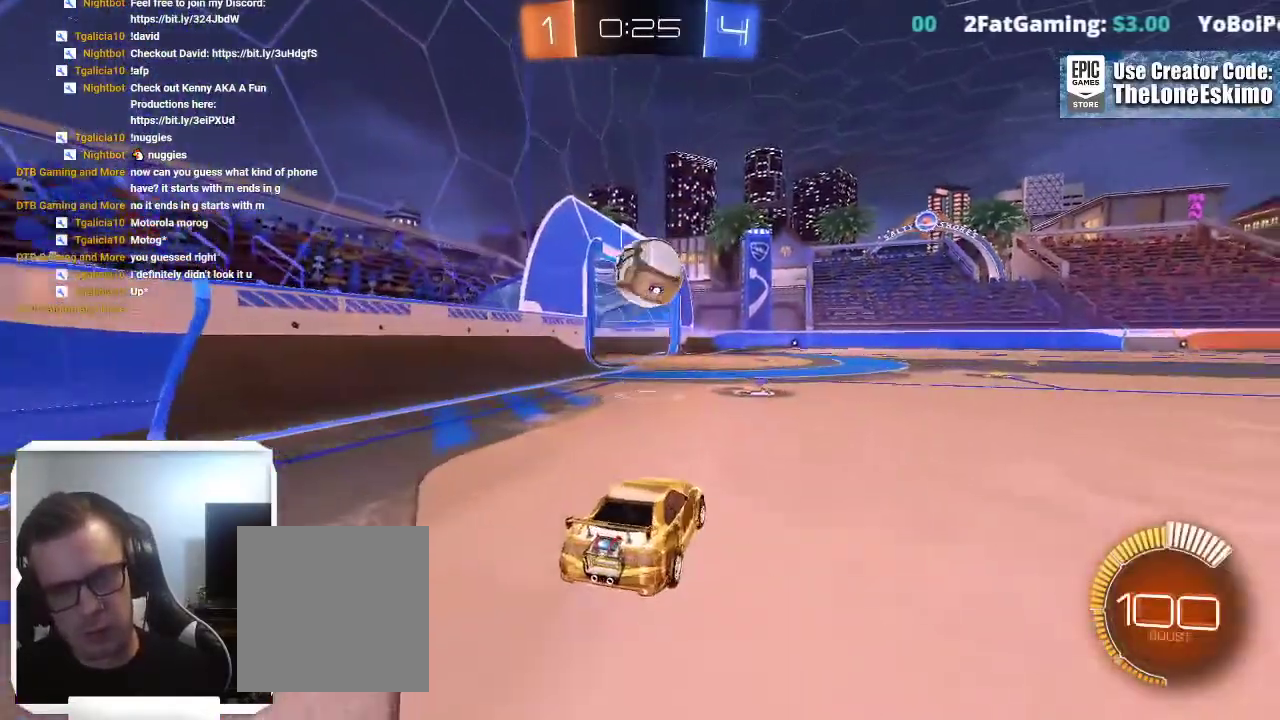
{"buttons": ["B"], "left_stick": "down-left", "right_stick": "center"}